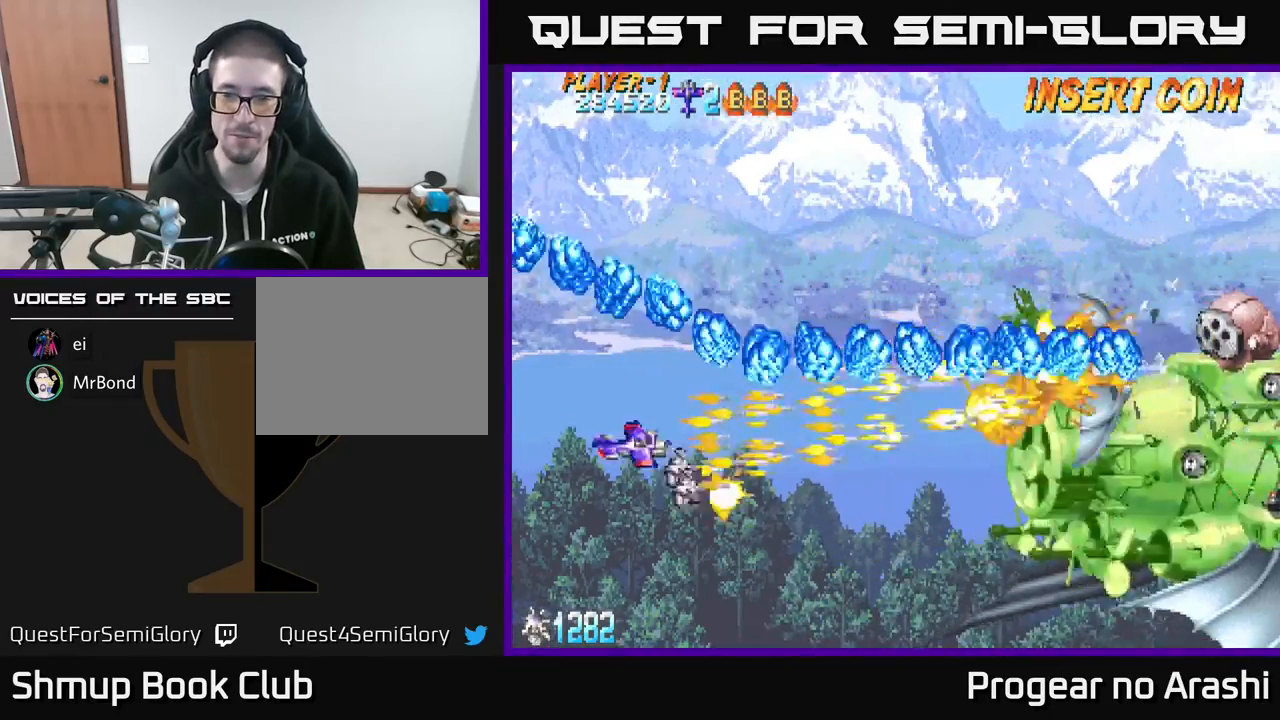
Gameplay with a controller (Xbox layout); each line is a JSON object with the inputs held at the frame after it. "events" lists button and stick changes between this image and that frame as [ms after this image, input, new state], when the widget could be followed in between. Not read: right_stick.
{"buttons": ["DPAD_RIGHT"], "left_stick": "center", "events": [[150, "A", "down"], [167, "X", "up"], [400, "DPAD_DOWN", "up"], [500, "A", "up"]]}
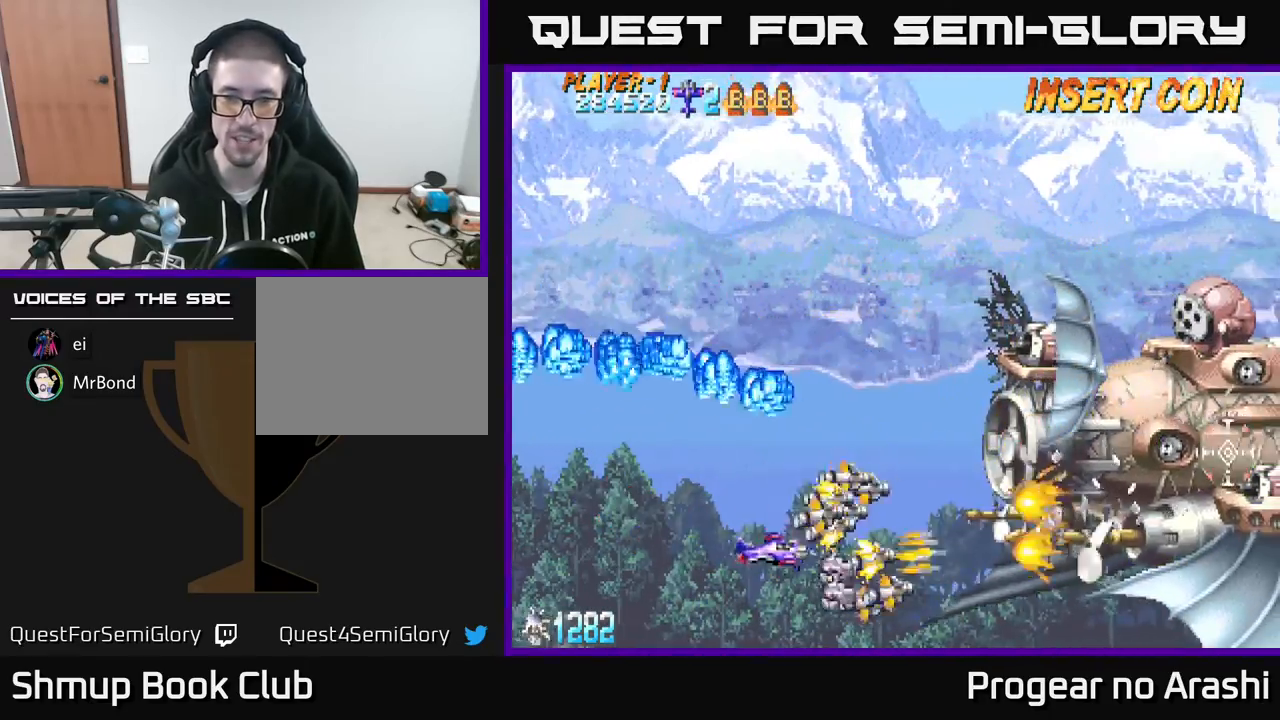
{"buttons": ["X", "DPAD_UP"], "left_stick": "center", "events": [[17, "DPAD_RIGHT", "up"], [17, "DPAD_UP", "down"], [400, "X", "down"]]}
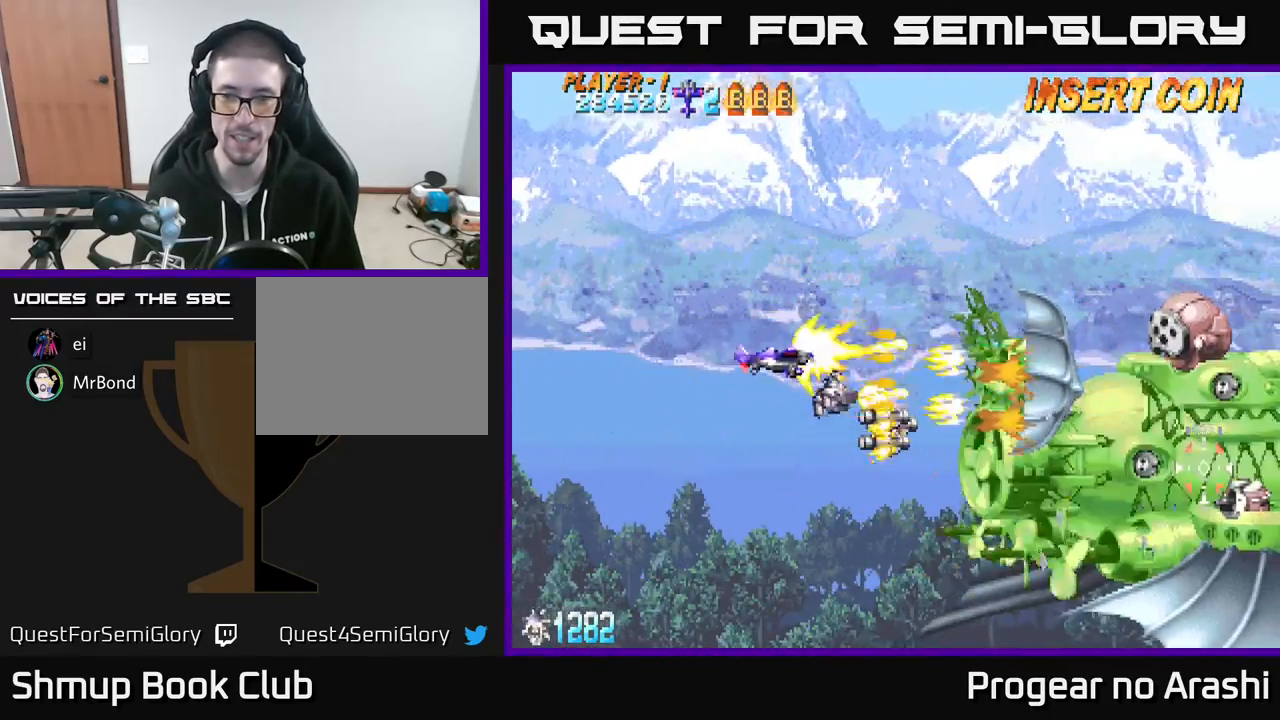
{"buttons": ["X"], "left_stick": "center", "events": [[33, "DPAD_UP", "up"]]}
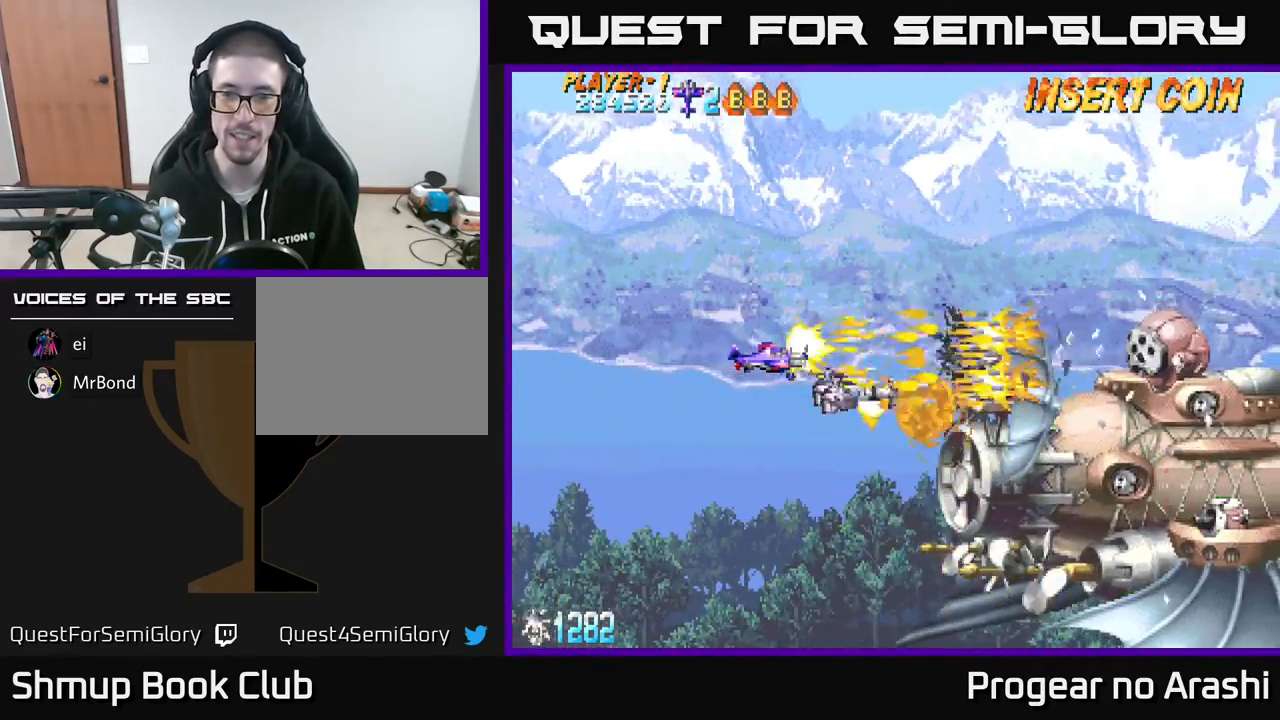
{"buttons": ["X", "DPAD_LEFT"], "left_stick": "center", "events": [[17, "DPAD_LEFT", "down"], [100, "DPAD_DOWN", "down"], [133, "DPAD_LEFT", "up"], [167, "DPAD_DOWN", "up"], [450, "DPAD_LEFT", "down"]]}
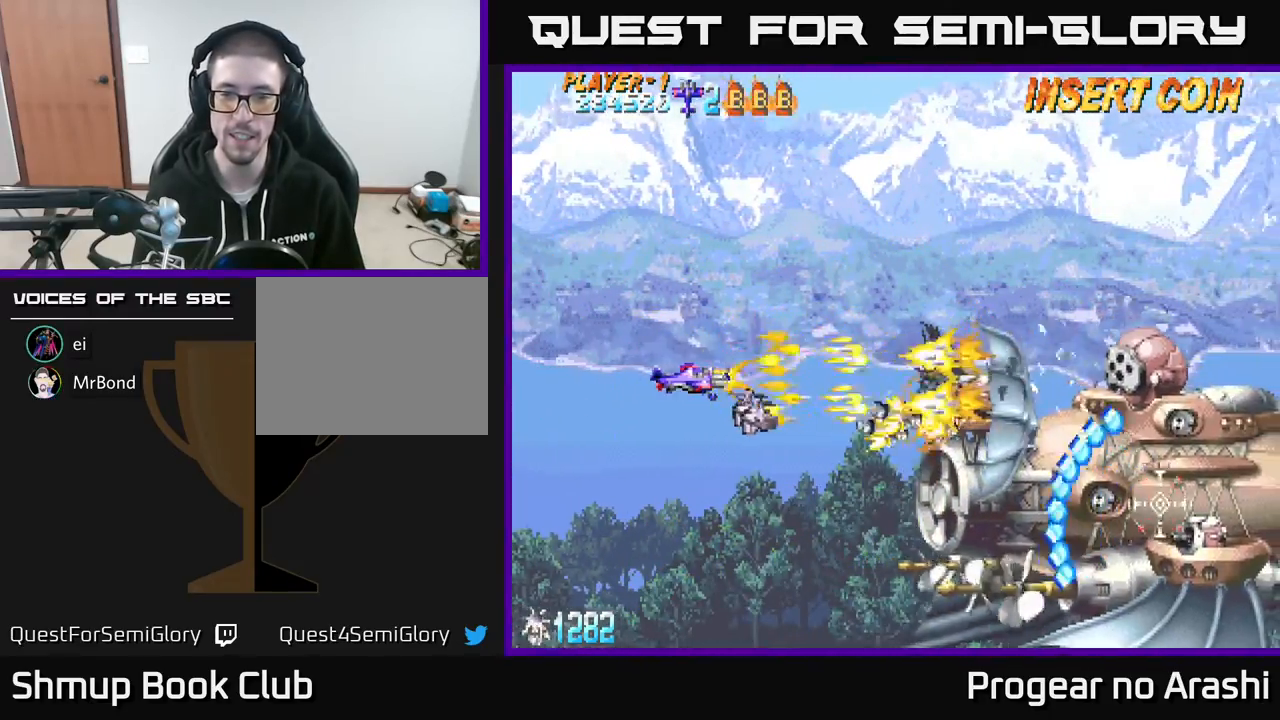
{"buttons": ["X"], "left_stick": "center", "events": [[117, "DPAD_DOWN", "down"], [133, "DPAD_LEFT", "up"], [183, "DPAD_RIGHT", "down"], [200, "DPAD_DOWN", "up"], [217, "DPAD_RIGHT", "up"], [267, "DPAD_UP", "down"], [333, "DPAD_LEFT", "down"], [350, "DPAD_UP", "up"], [383, "DPAD_LEFT", "up"]]}
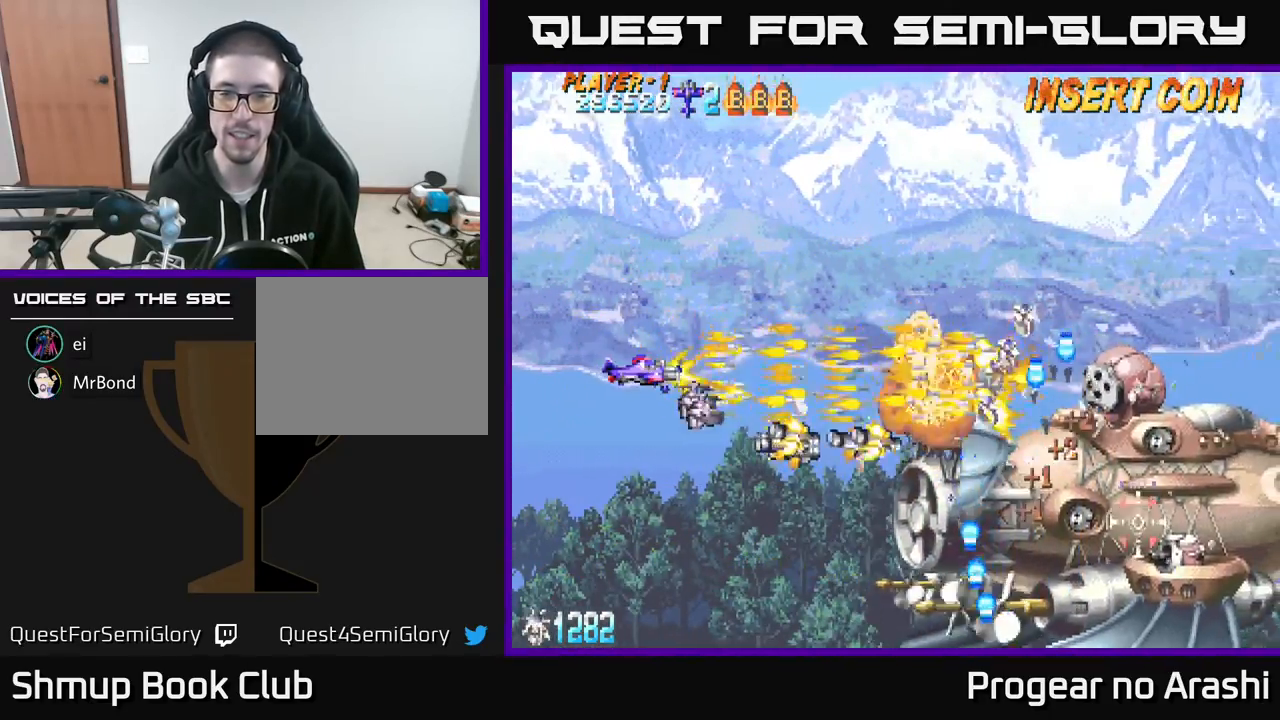
{"buttons": ["A", "DPAD_UP", "DPAD_LEFT"], "left_stick": "center", "events": [[67, "DPAD_DOWN", "down"], [217, "DPAD_DOWN", "up"], [233, "DPAD_LEFT", "down"], [317, "A", "down"], [333, "DPAD_DOWN", "down"], [333, "DPAD_LEFT", "up"], [350, "X", "up"], [433, "DPAD_DOWN", "up"], [450, "DPAD_LEFT", "down"], [483, "DPAD_UP", "down"]]}
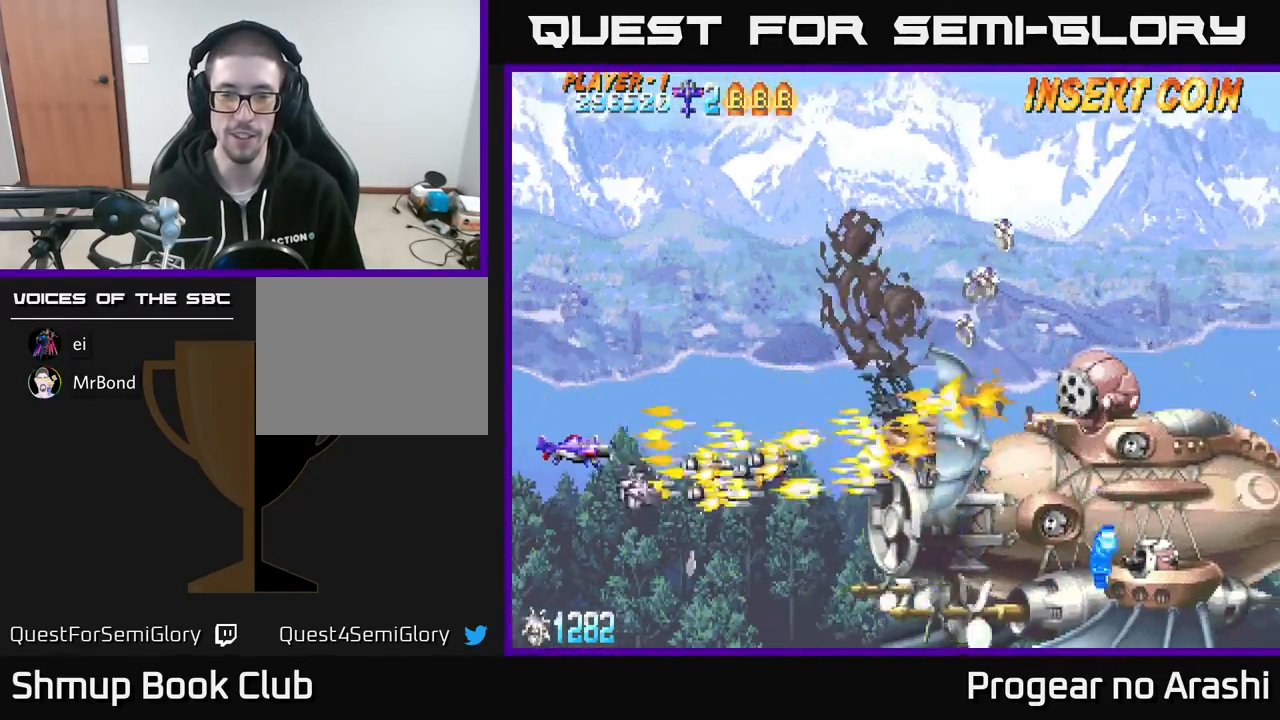
{"buttons": ["X", "DPAD_UP"], "left_stick": "center", "events": [[100, "DPAD_UP", "up"], [117, "DPAD_LEFT", "up"], [317, "X", "down"], [367, "A", "up"], [467, "DPAD_UP", "down"]]}
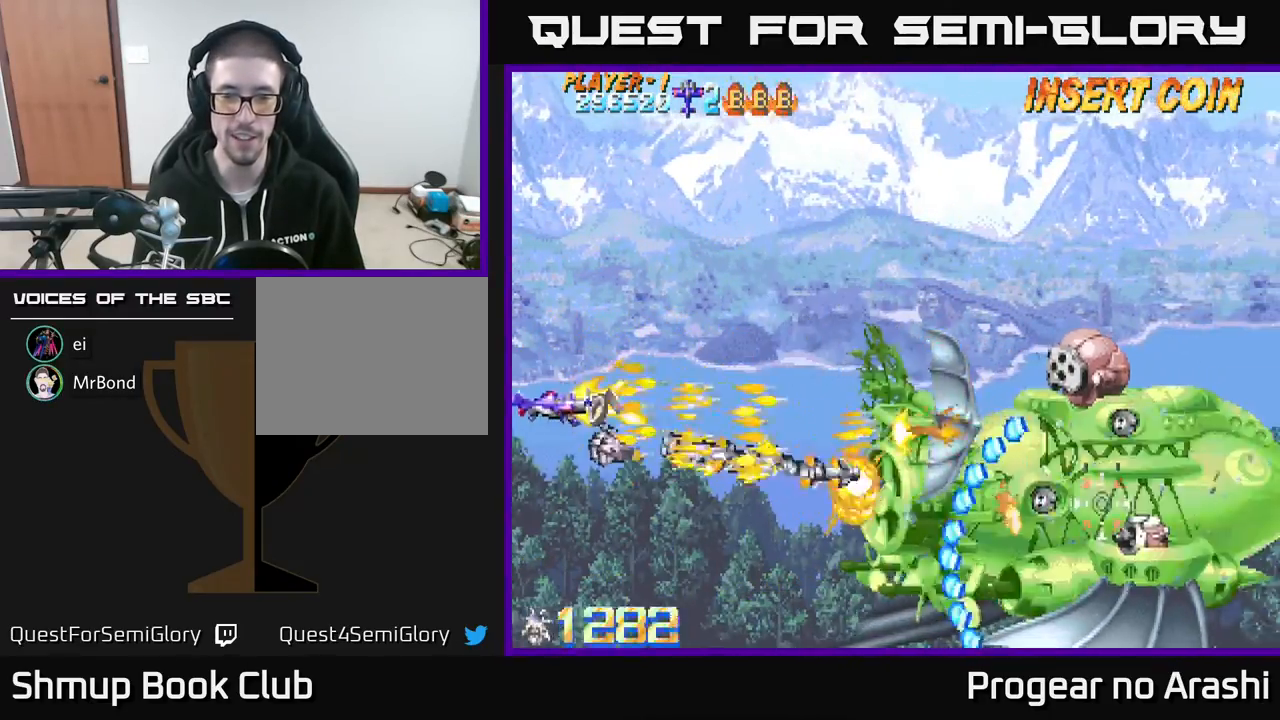
{"buttons": ["X"], "left_stick": "center", "events": [[50, "DPAD_RIGHT", "down"], [67, "DPAD_UP", "up"], [167, "DPAD_RIGHT", "up"], [333, "DPAD_RIGHT", "down"], [483, "DPAD_RIGHT", "up"]]}
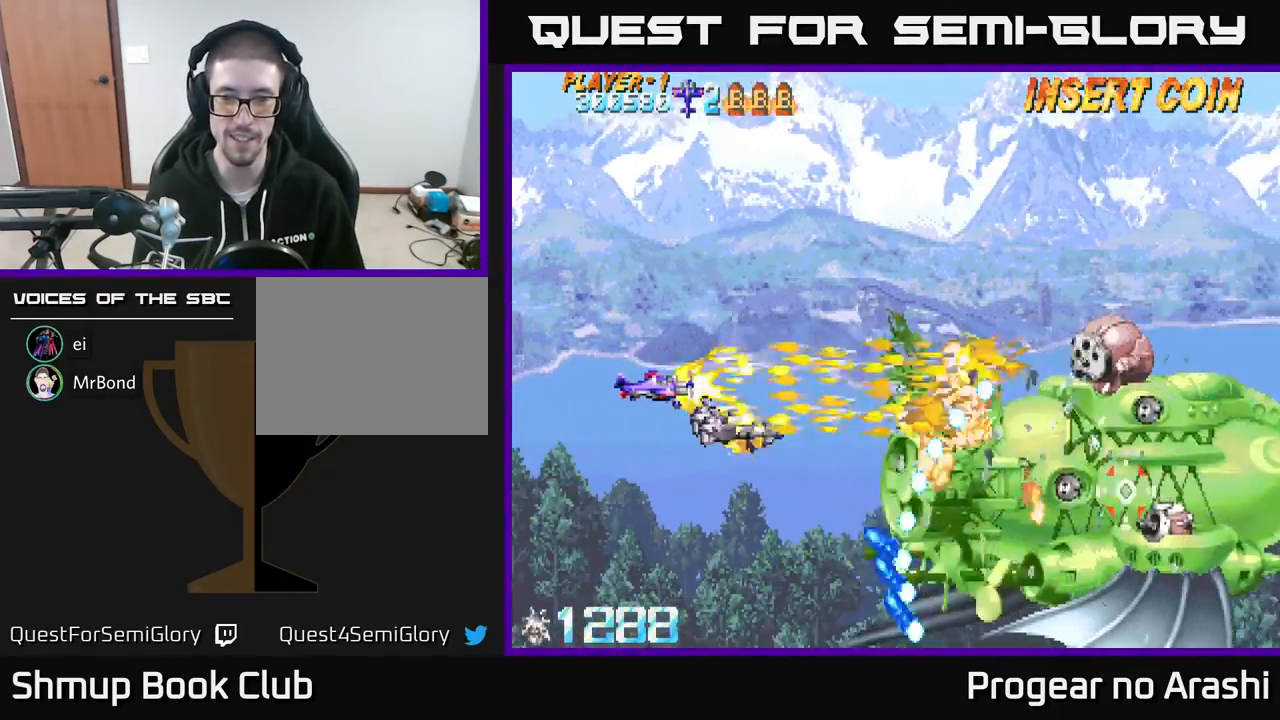
{"buttons": ["A", "DPAD_UP"], "left_stick": "center", "events": [[133, "DPAD_LEFT", "down"], [333, "DPAD_UP", "down"], [383, "A", "down"], [400, "X", "up"], [433, "DPAD_LEFT", "up"]]}
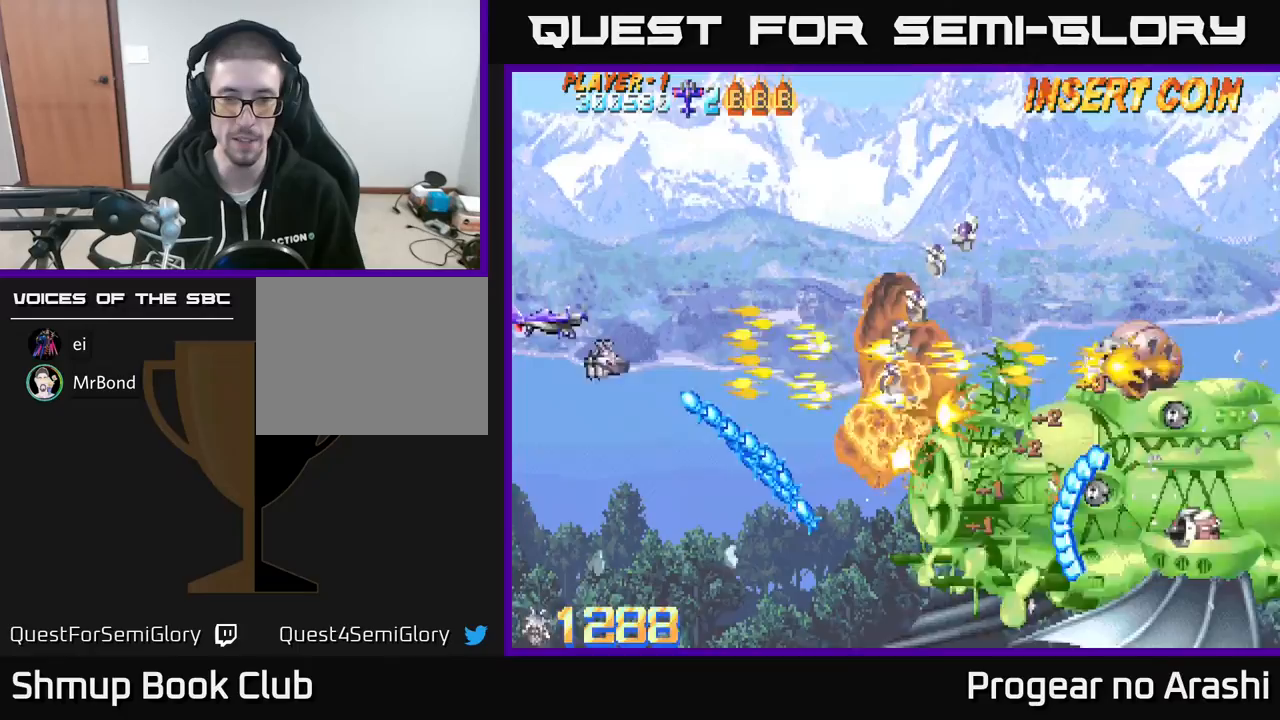
{"buttons": ["X", "DPAD_RIGHT"], "left_stick": "center", "events": [[100, "DPAD_RIGHT", "down"], [250, "X", "down"], [300, "A", "up"], [367, "DPAD_UP", "up"]]}
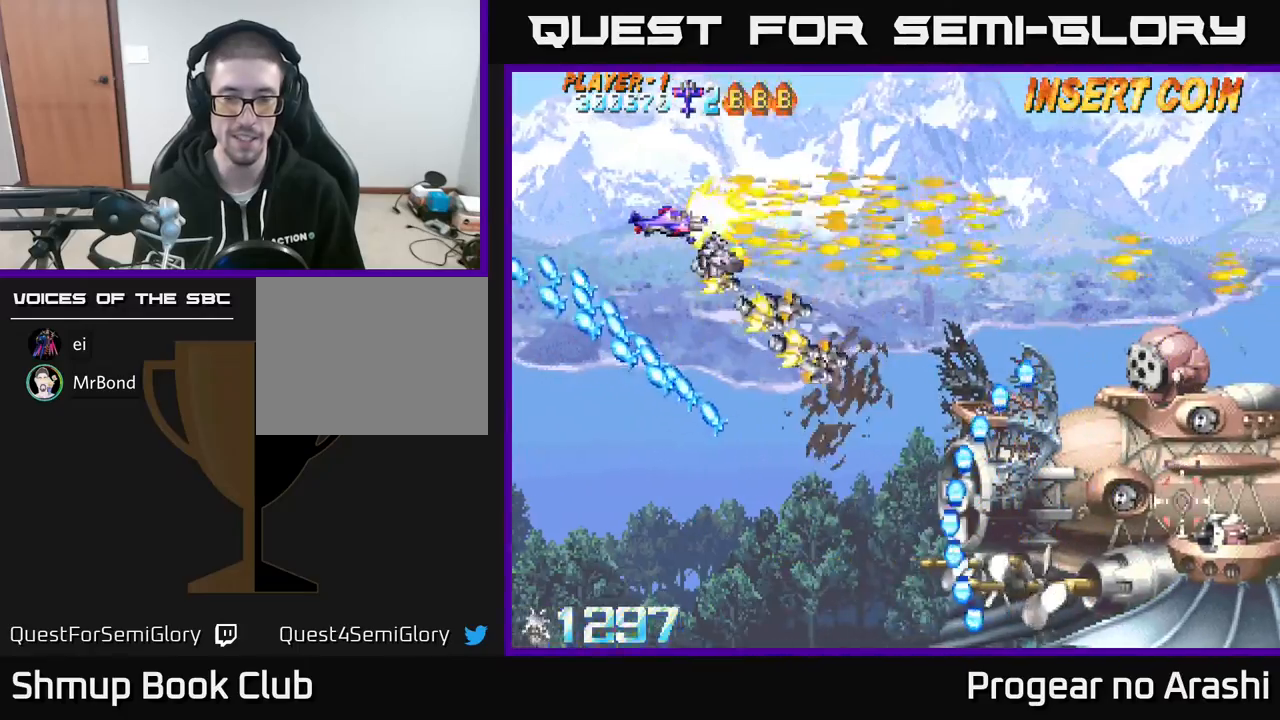
{"buttons": ["X", "DPAD_DOWN", "DPAD_LEFT"], "left_stick": "center", "events": [[33, "DPAD_DOWN", "down"], [83, "X", "up"], [167, "DPAD_RIGHT", "up"], [250, "X", "down"], [350, "DPAD_LEFT", "down"]]}
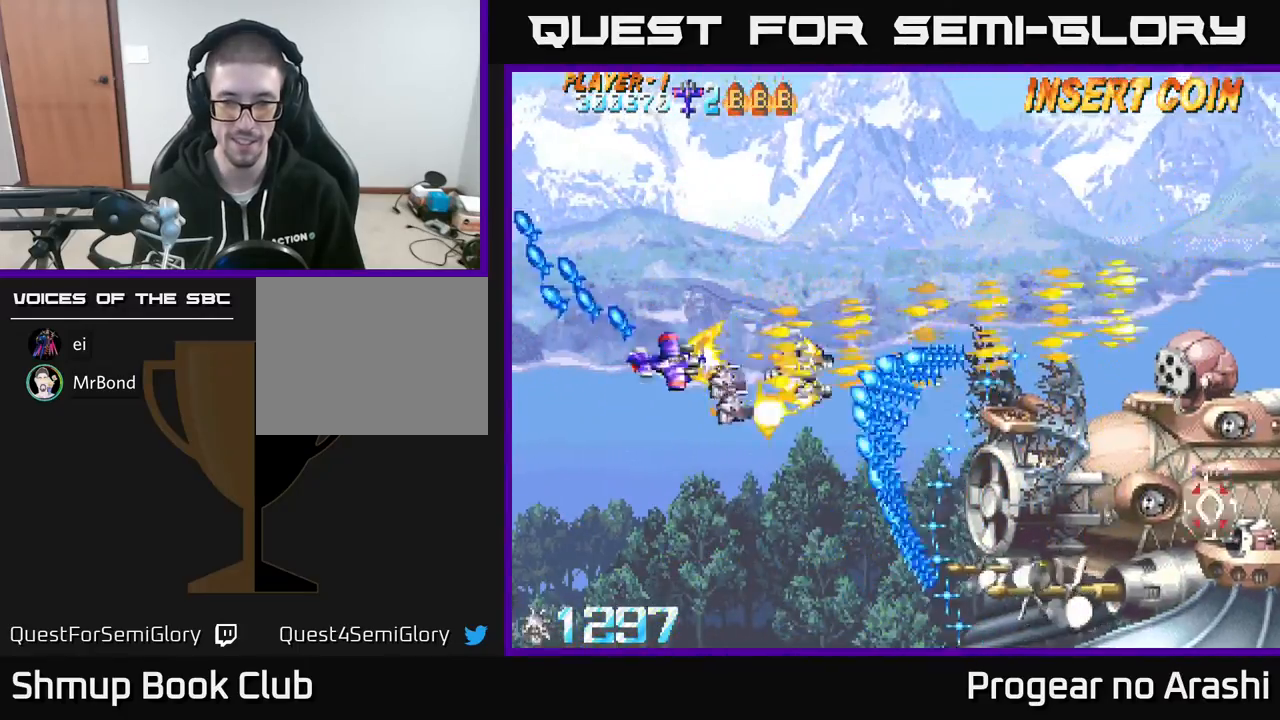
{"buttons": ["X", "DPAD_DOWN", "DPAD_RIGHT"], "left_stick": "center", "events": [[217, "DPAD_LEFT", "up"], [300, "DPAD_RIGHT", "down"]]}
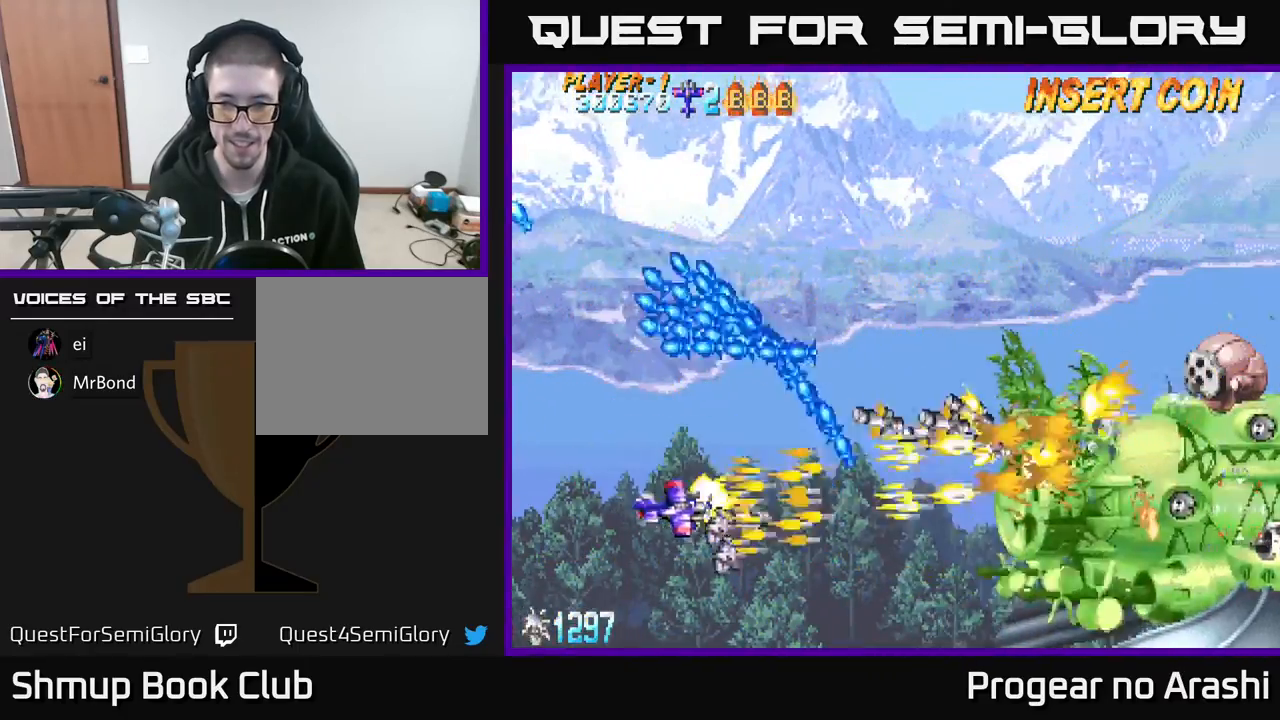
{"buttons": ["X", "DPAD_DOWN"], "left_stick": "center", "events": [[383, "DPAD_RIGHT", "up"]]}
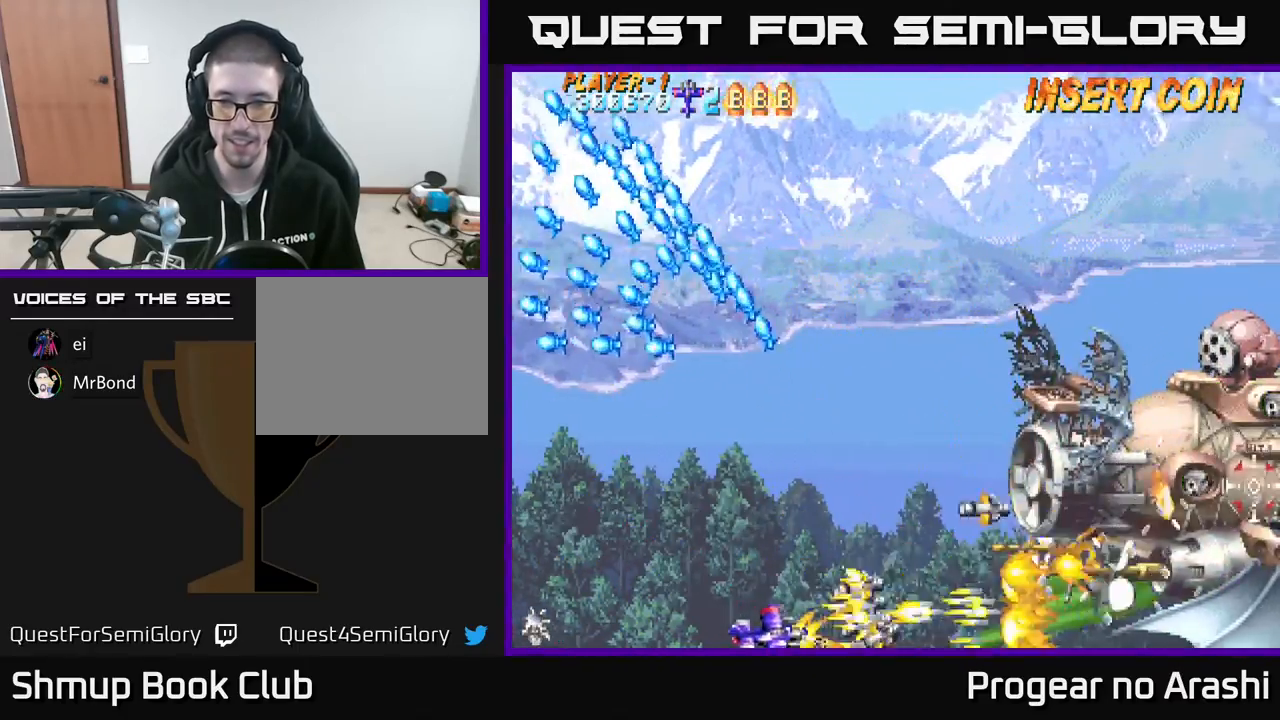
{"buttons": ["X"], "left_stick": "center", "events": [[33, "DPAD_DOWN", "up"], [250, "DPAD_UP", "down"], [300, "X", "up"], [350, "DPAD_LEFT", "down"], [367, "DPAD_UP", "up"], [400, "DPAD_LEFT", "up"], [433, "X", "down"]]}
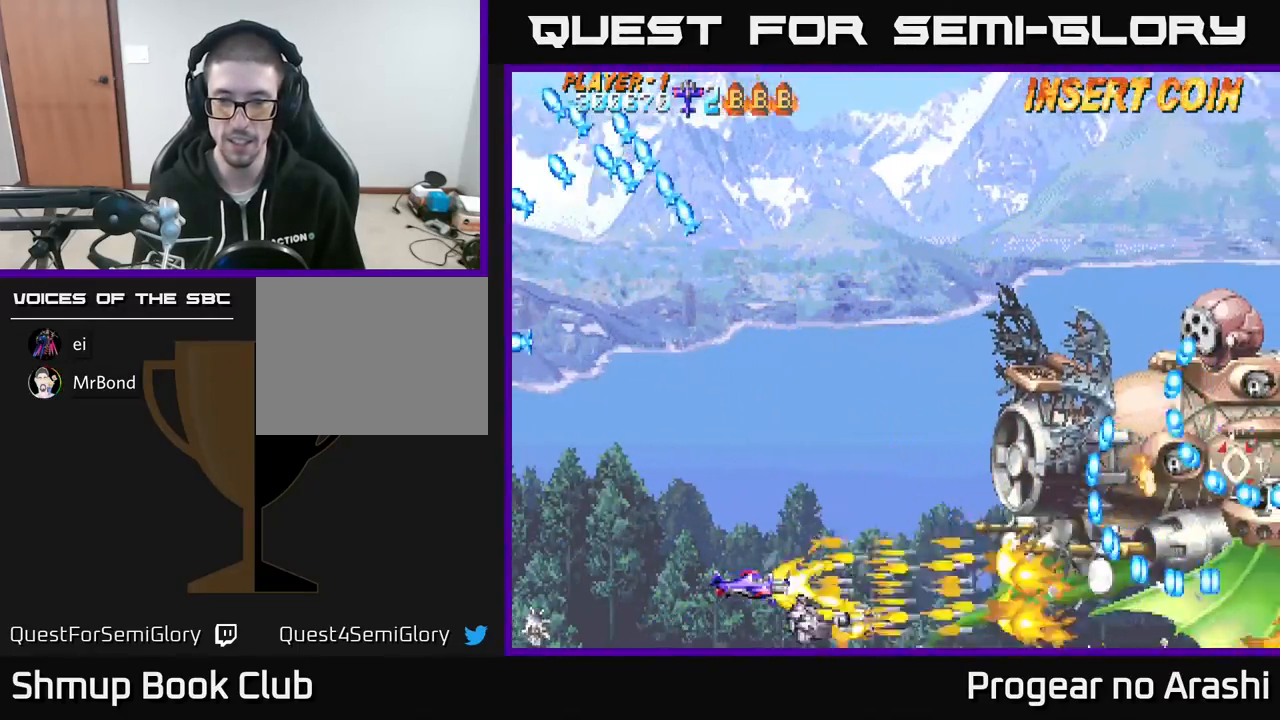
{"buttons": ["X"], "left_stick": "center", "events": [[100, "DPAD_LEFT", "down"], [100, "DPAD_UP", "down"], [167, "DPAD_UP", "up"], [200, "DPAD_LEFT", "up"]]}
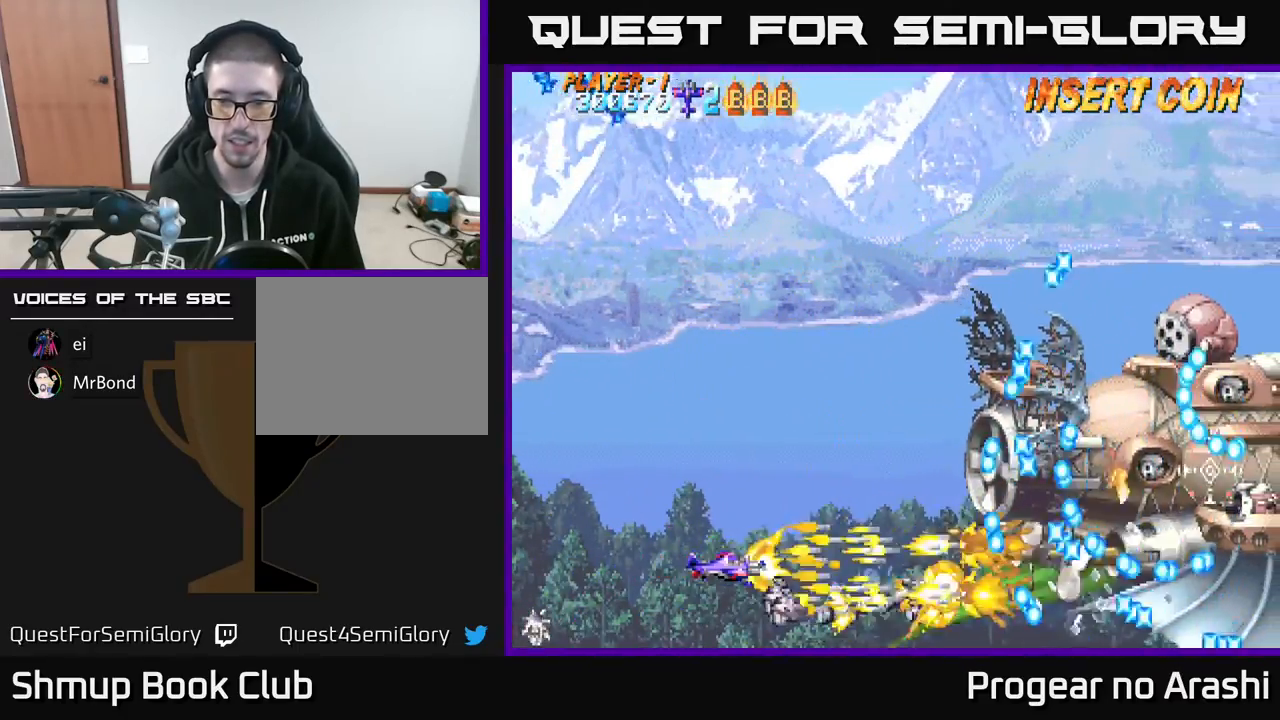
{"buttons": [], "left_stick": "center", "events": [[33, "DPAD_LEFT", "down"], [100, "X", "up"], [150, "DPAD_LEFT", "up"]]}
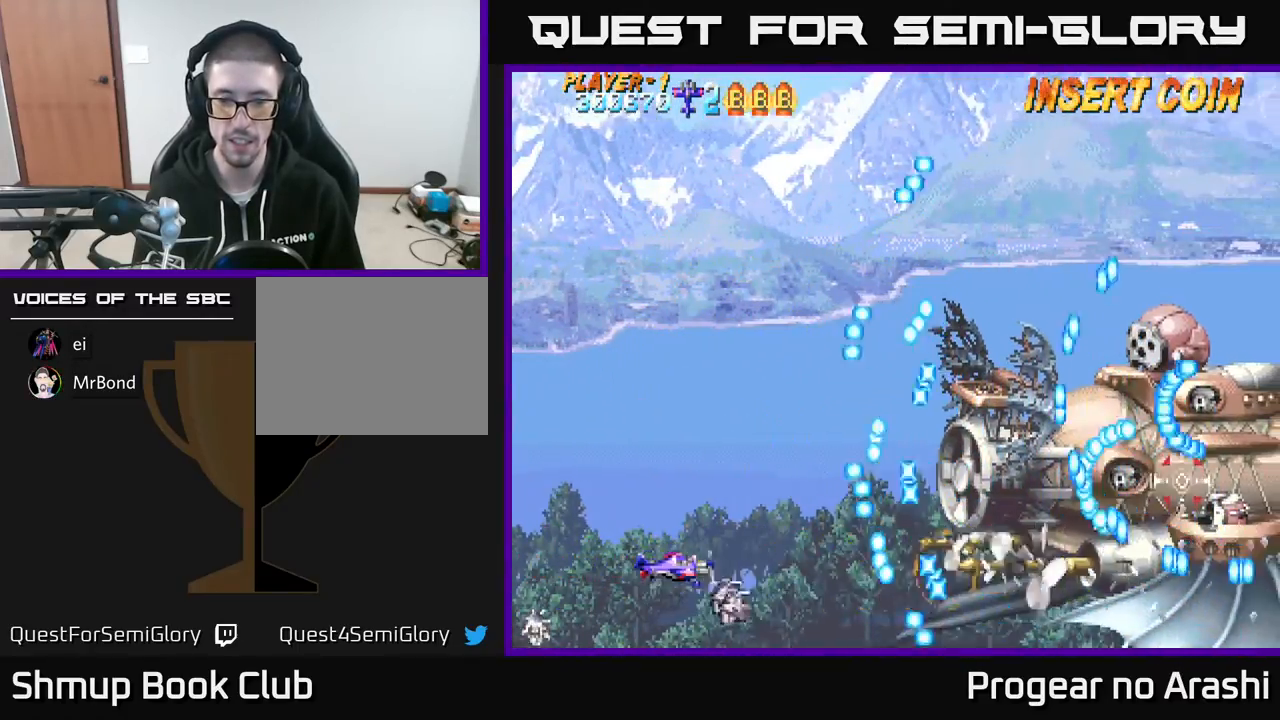
{"buttons": ["X", "DPAD_UP", "DPAD_LEFT"], "left_stick": "center", "events": [[100, "X", "down"], [200, "DPAD_LEFT", "down"], [400, "DPAD_UP", "down"]]}
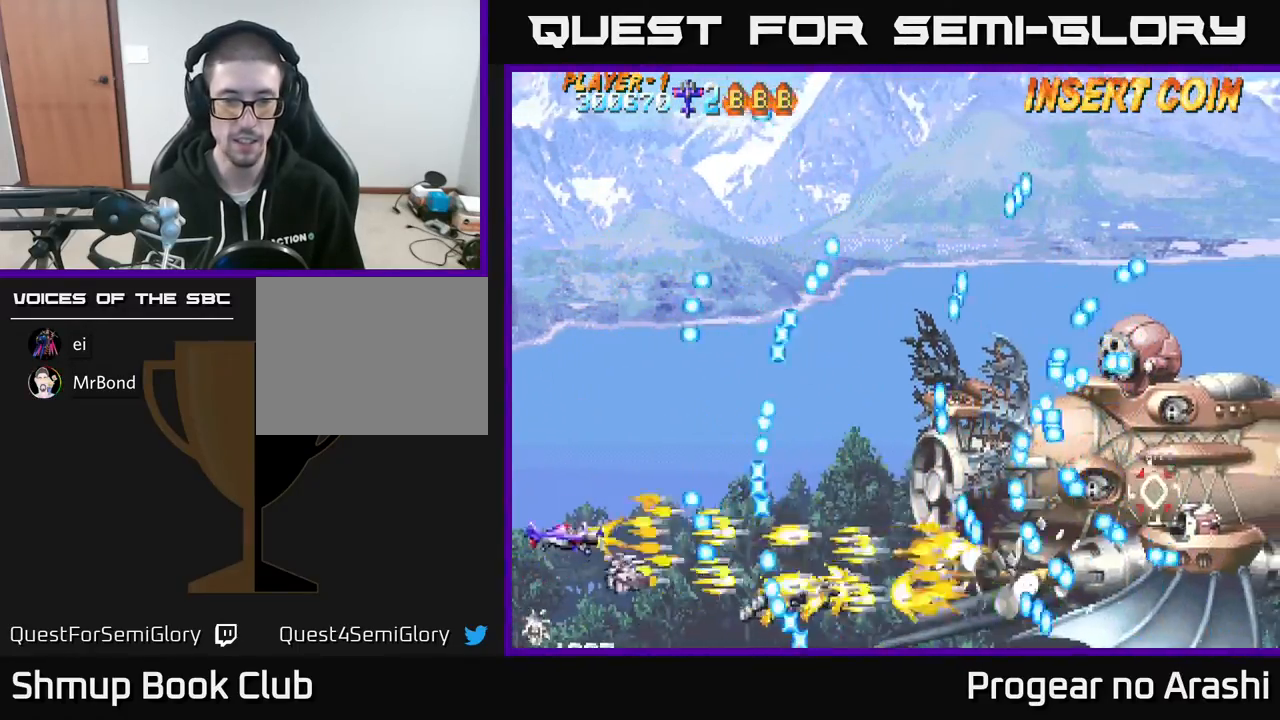
{"buttons": [], "left_stick": "center", "events": [[50, "X", "up"], [117, "DPAD_LEFT", "up"], [217, "DPAD_UP", "up"], [300, "DPAD_UP", "down"], [450, "DPAD_UP", "up"]]}
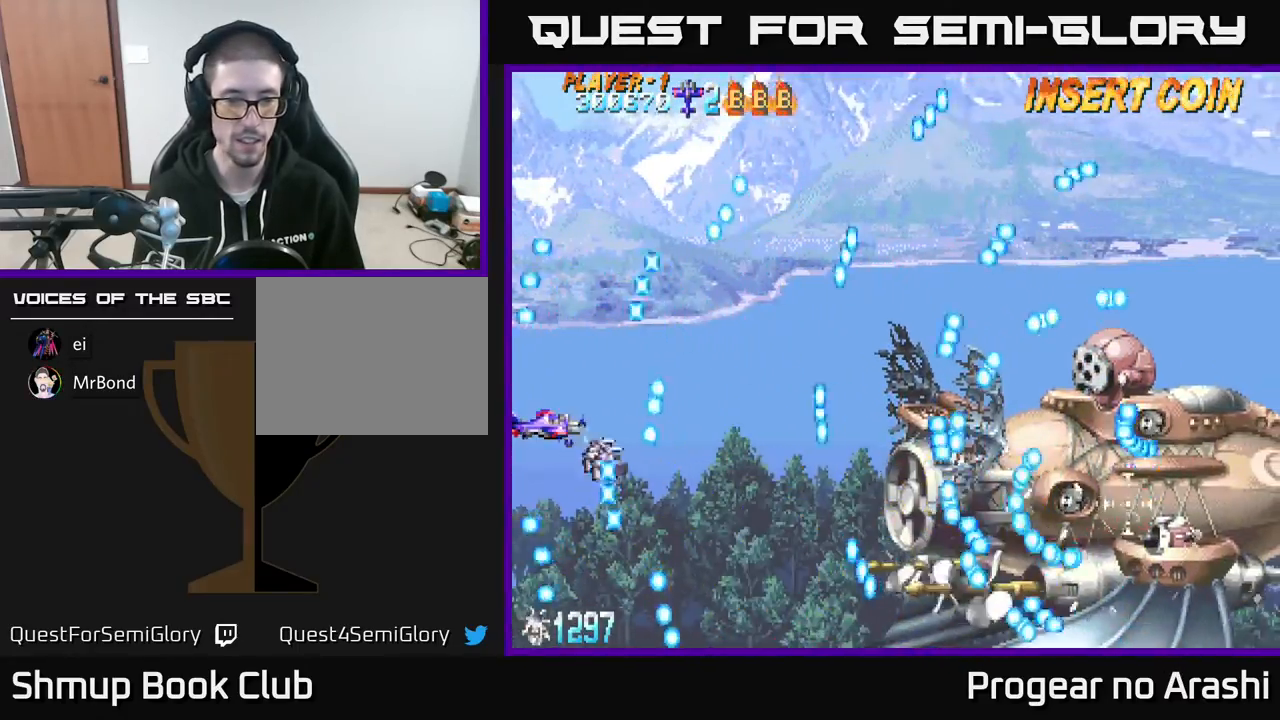
{"buttons": ["DPAD_DOWN", "DPAD_RIGHT"], "left_stick": "center", "events": [[217, "DPAD_DOWN", "down"], [217, "DPAD_RIGHT", "down"]]}
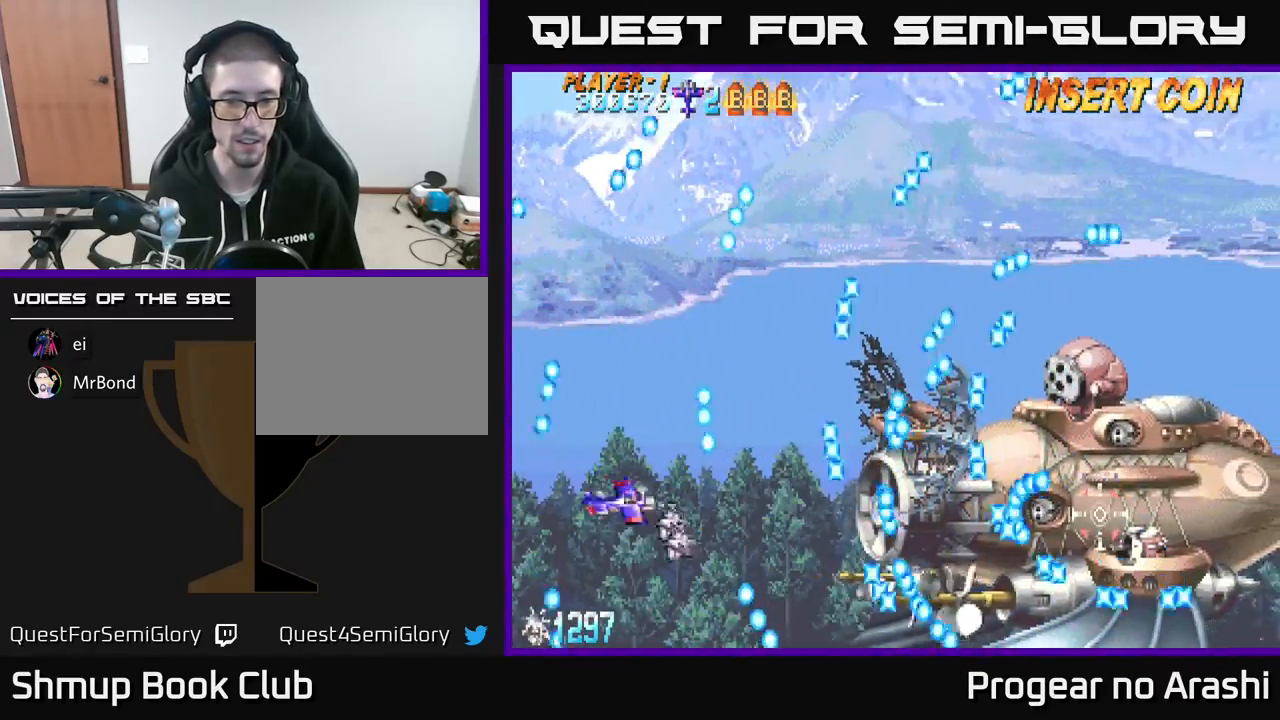
{"buttons": ["X", "DPAD_LEFT"], "left_stick": "center", "events": [[33, "DPAD_RIGHT", "up"], [217, "DPAD_LEFT", "down"], [217, "X", "down"], [233, "DPAD_DOWN", "up"], [333, "DPAD_DOWN", "down"], [483, "DPAD_DOWN", "up"]]}
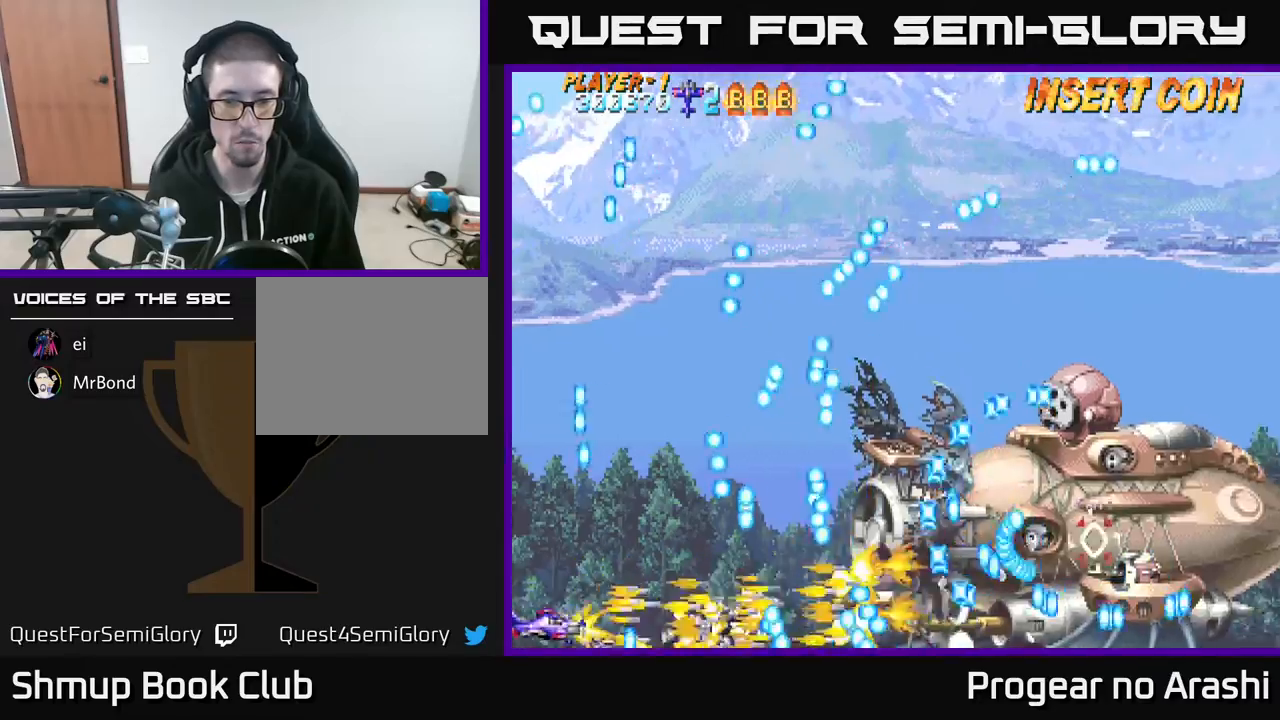
{"buttons": ["X"], "left_stick": "center", "events": [[67, "DPAD_LEFT", "up"], [333, "DPAD_DOWN", "down"], [400, "DPAD_DOWN", "up"]]}
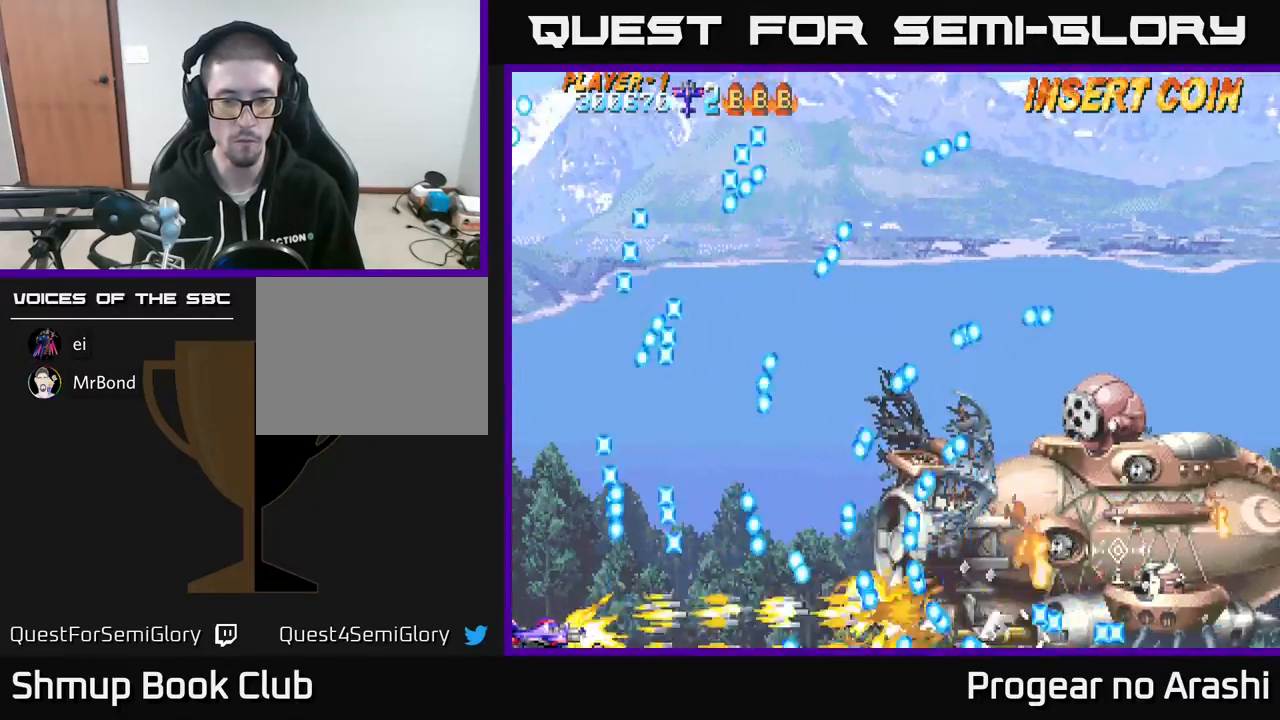
{"buttons": ["X", "DPAD_UP", "DPAD_RIGHT"], "left_stick": "center", "events": [[483, "DPAD_RIGHT", "down"], [483, "DPAD_UP", "down"]]}
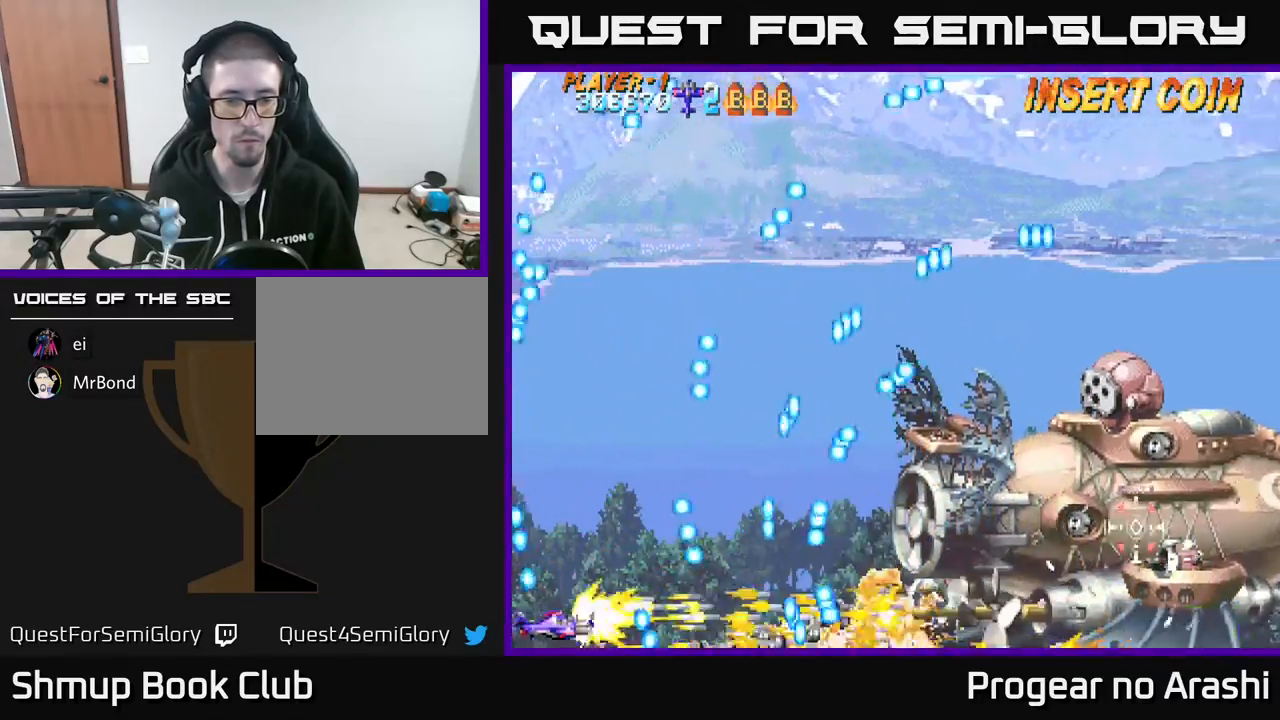
{"buttons": ["A", "DPAD_UP"], "left_stick": "center", "events": [[83, "DPAD_RIGHT", "up"], [133, "A", "down"], [133, "DPAD_LEFT", "down"], [167, "X", "up"], [350, "DPAD_LEFT", "up"]]}
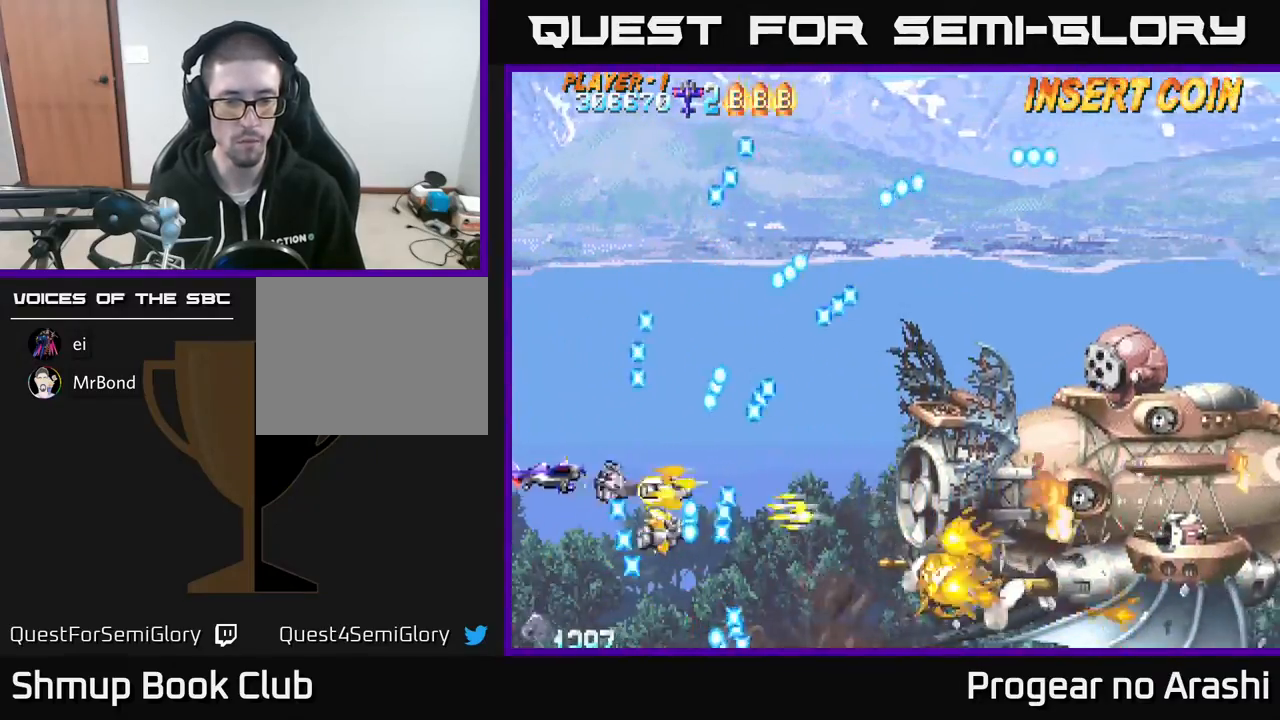
{"buttons": ["X", "DPAD_RIGHT"], "left_stick": "center", "events": [[33, "DPAD_RIGHT", "down"], [67, "DPAD_UP", "up"], [67, "X", "down"], [100, "A", "up"], [150, "DPAD_UP", "down"], [167, "DPAD_RIGHT", "up"], [250, "DPAD_UP", "up"], [283, "DPAD_RIGHT", "down"]]}
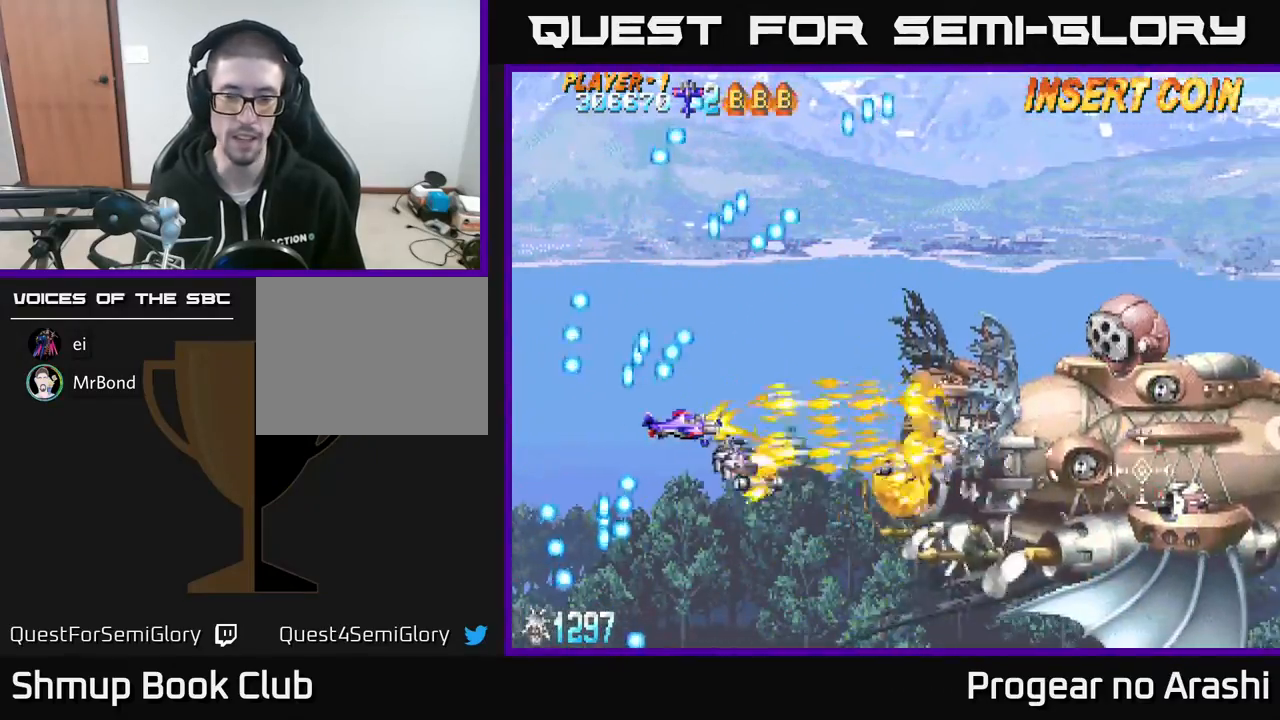
{"buttons": ["X", "DPAD_DOWN", "DPAD_RIGHT"], "left_stick": "center", "events": [[133, "DPAD_DOWN", "down"], [167, "DPAD_RIGHT", "up"], [233, "DPAD_LEFT", "down"], [350, "DPAD_LEFT", "up"], [433, "DPAD_RIGHT", "down"]]}
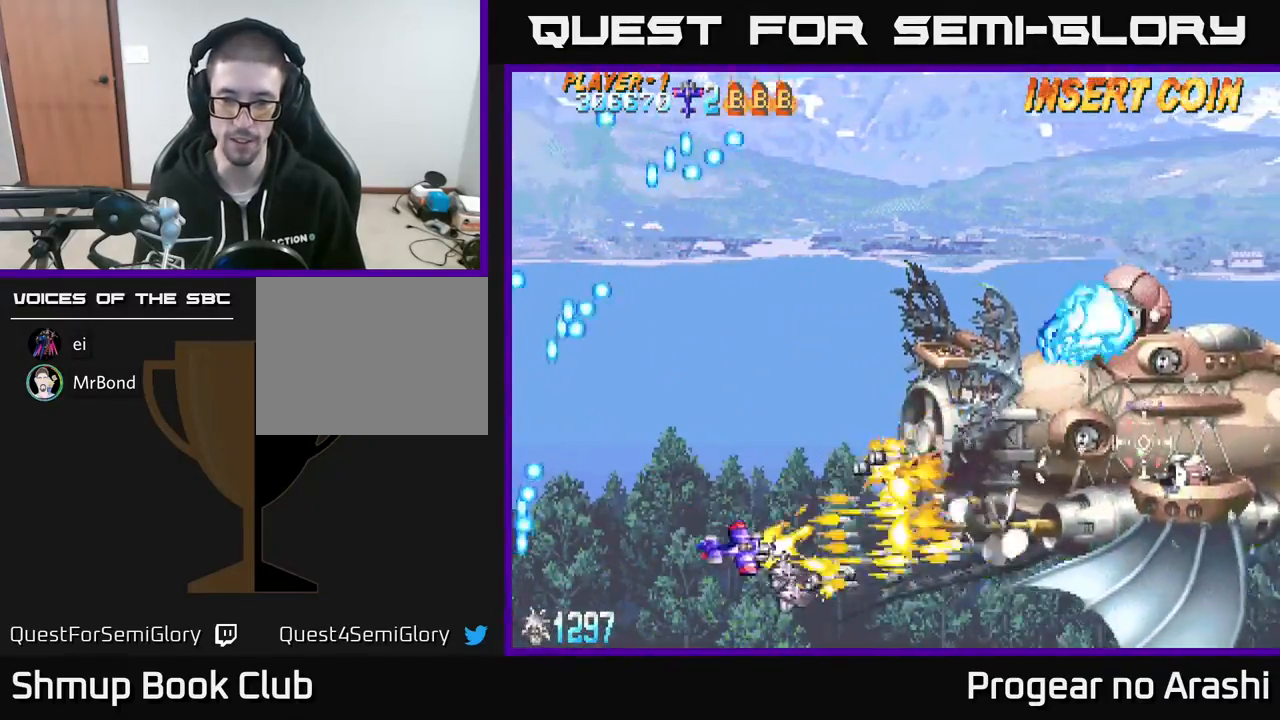
{"buttons": ["X", "DPAD_DOWN", "DPAD_LEFT"], "left_stick": "center", "events": [[167, "DPAD_DOWN", "up"], [183, "DPAD_RIGHT", "up"], [217, "DPAD_LEFT", "down"], [217, "DPAD_UP", "down"], [400, "DPAD_UP", "up"], [467, "DPAD_DOWN", "down"]]}